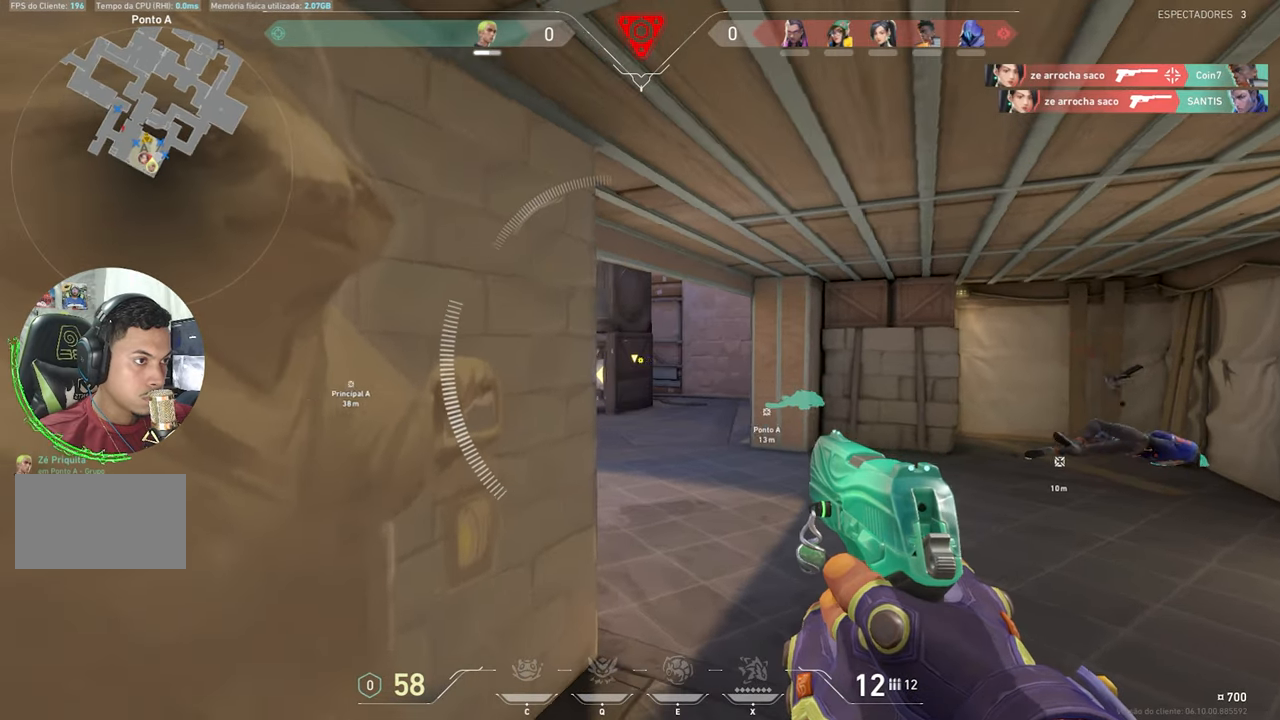
Gameplay with keyboard and mouse; each line is a JSON object with the keys held at the frame after it. "events" lists presses ("down") and releases ("up") of "1", "2", "3", "4", "5", "a", "alt", "c", "caps_lock", "ctrl", "d", "e", "f", "g", "q", "r", "s", "shift", "space", "t", "tab", "v", "w", "x" and "z" between this image and that frame as [ms after this image, input, new state], when the widget could be followed in between. No other keys are recorded. "mouse_move" is the direction in which the mouse moves at that frame (one of eight, or "still"), when it could be read. Mouse buttons are not recorded.
{"keys": ["shift"], "mouse_move": "still", "events": [[167, "d", "up"]]}
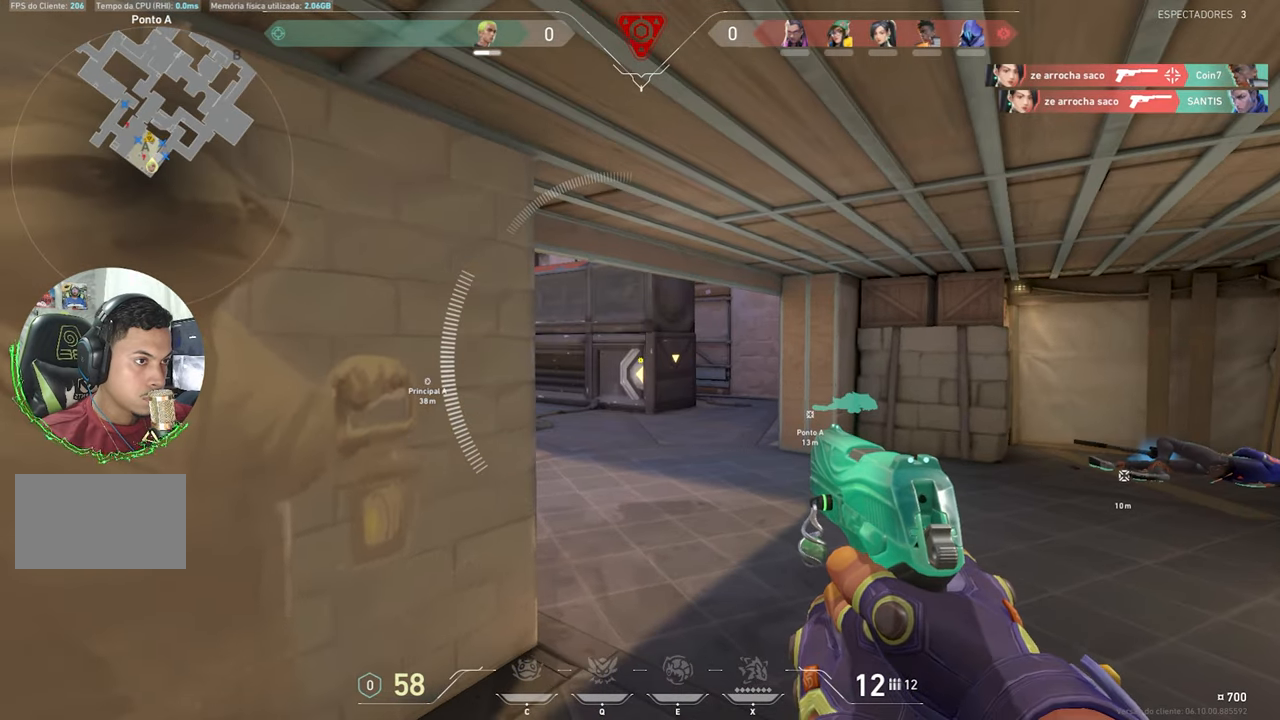
{"keys": ["shift"], "mouse_move": "still", "events": [[133, "d", "down"], [150, "a", "down"], [150, "d", "up"], [300, "a", "up"]]}
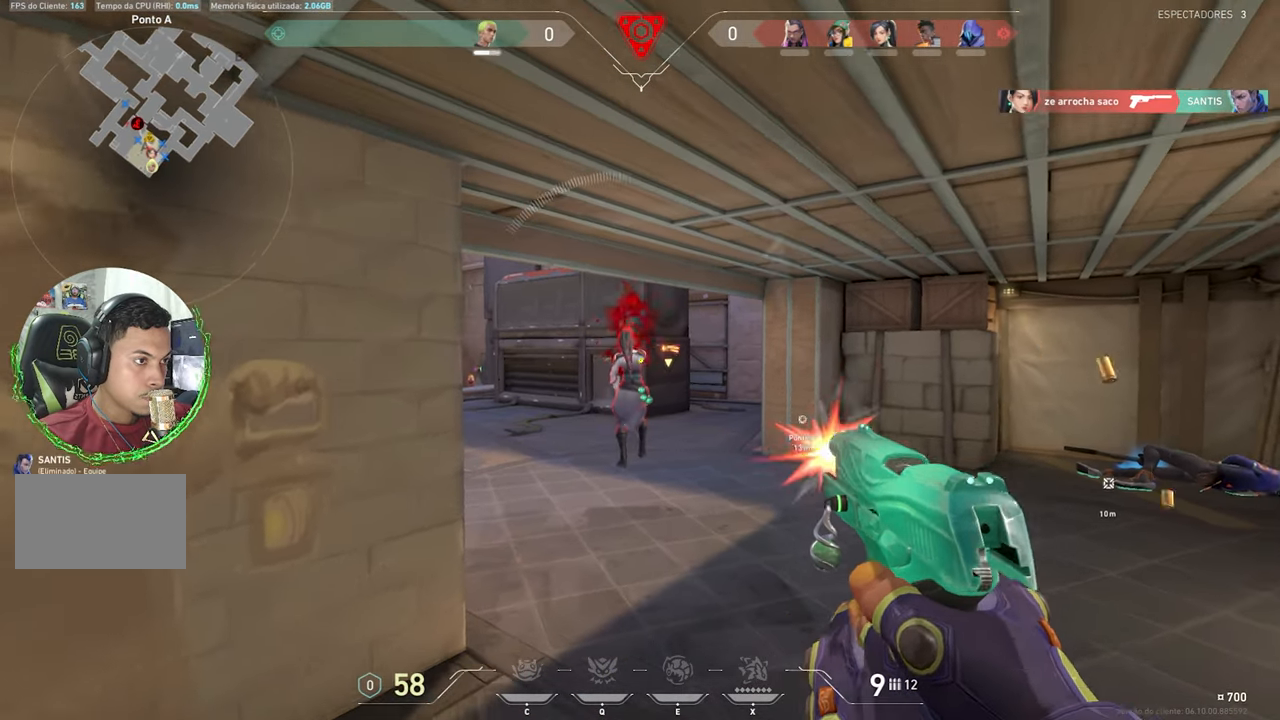
{"keys": ["a", "shift"], "mouse_move": "still", "events": [[83, "a", "down"], [283, "a", "up"], [467, "a", "down"]]}
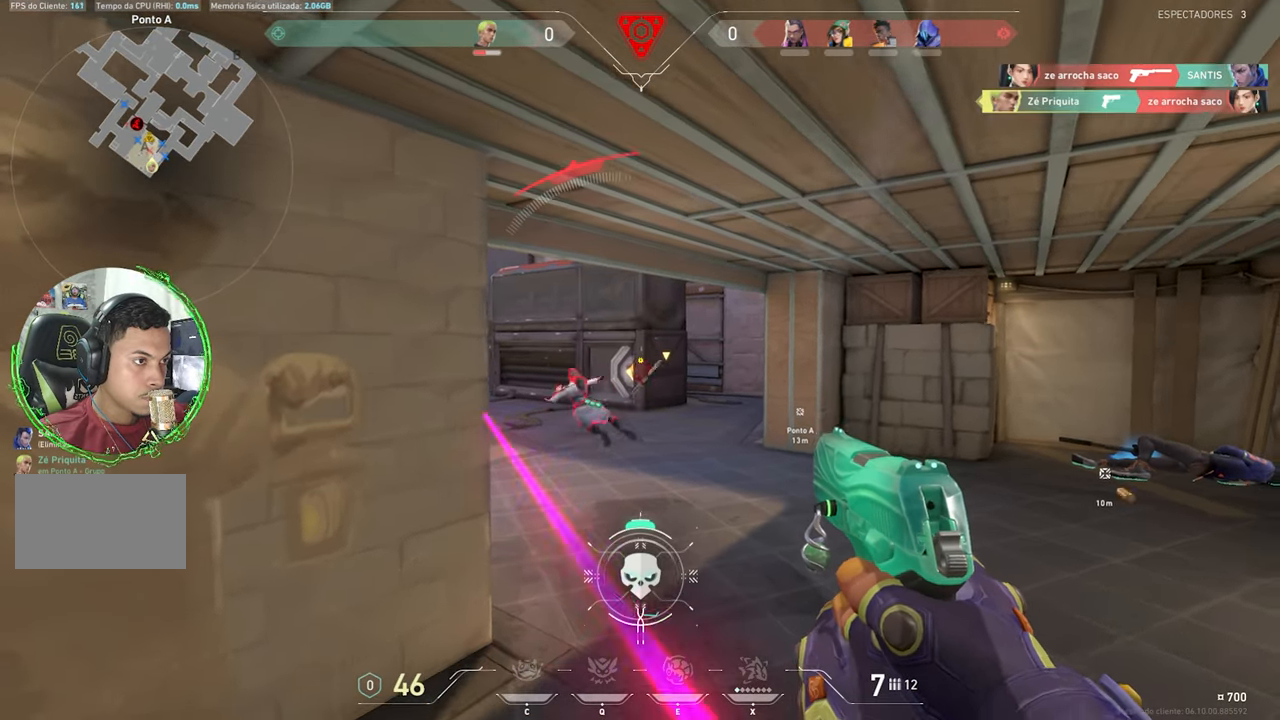
{"keys": ["a"], "mouse_move": "still", "events": [[50, "shift", "up"], [150, "r", "down"], [250, "r", "up"]]}
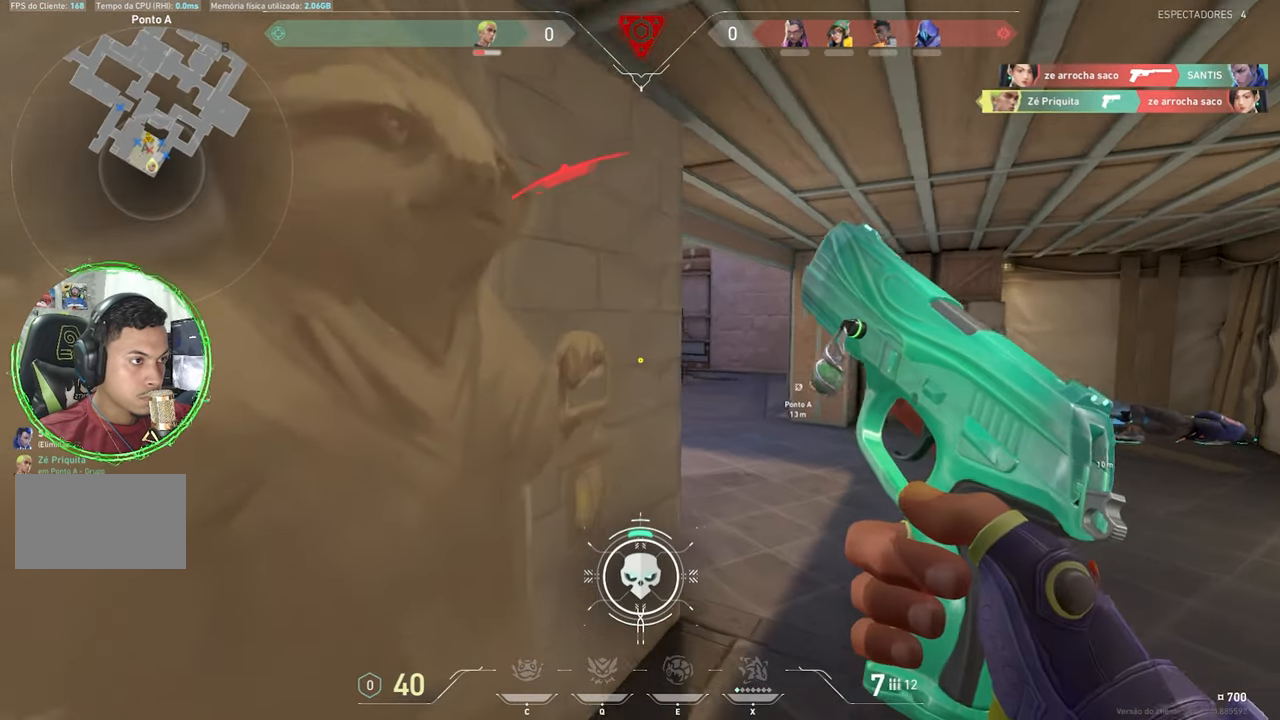
{"keys": [], "mouse_move": "still", "events": [[67, "a", "up"]]}
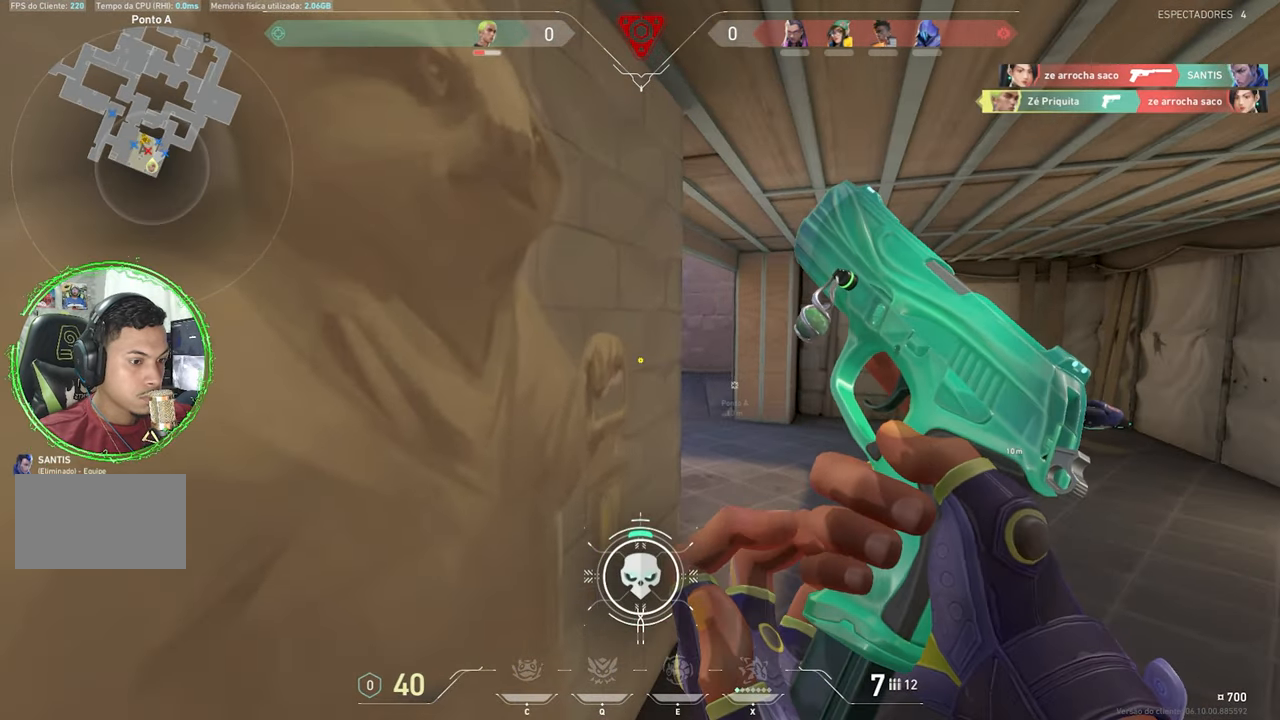
{"keys": ["d"], "mouse_move": "still", "events": [[217, "d", "down"]]}
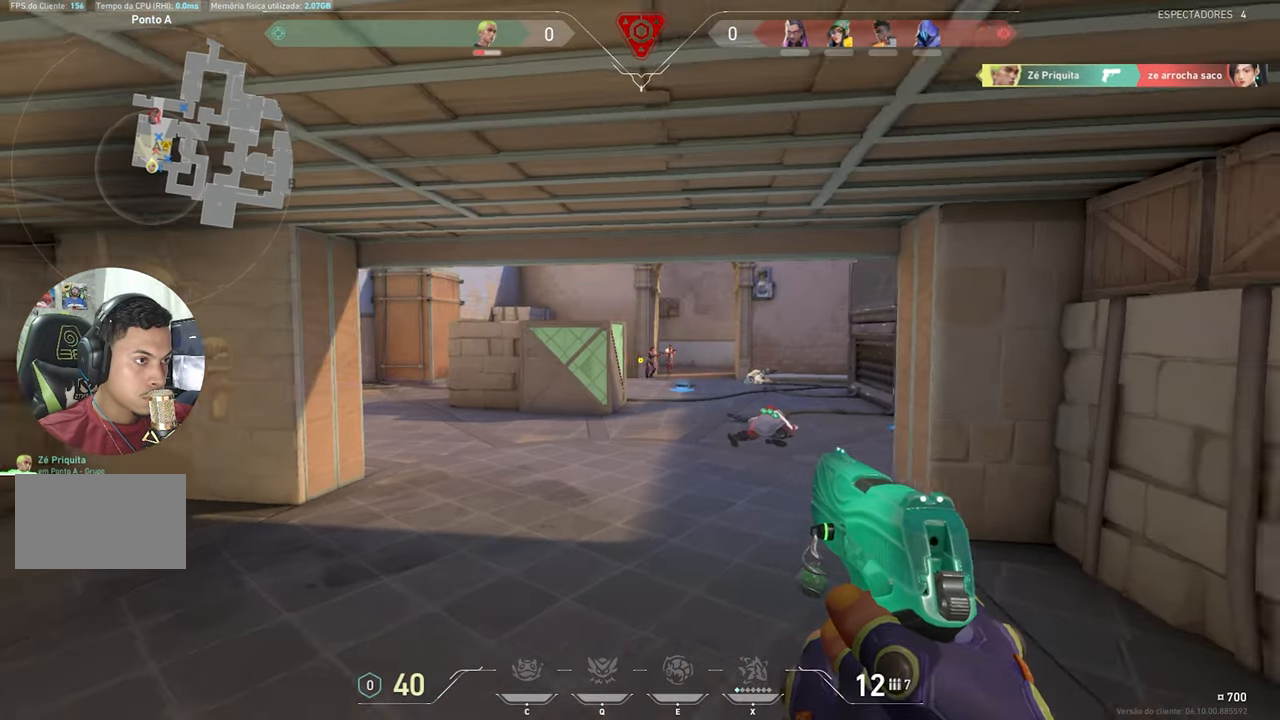
{"keys": ["d"], "mouse_move": "still", "events": []}
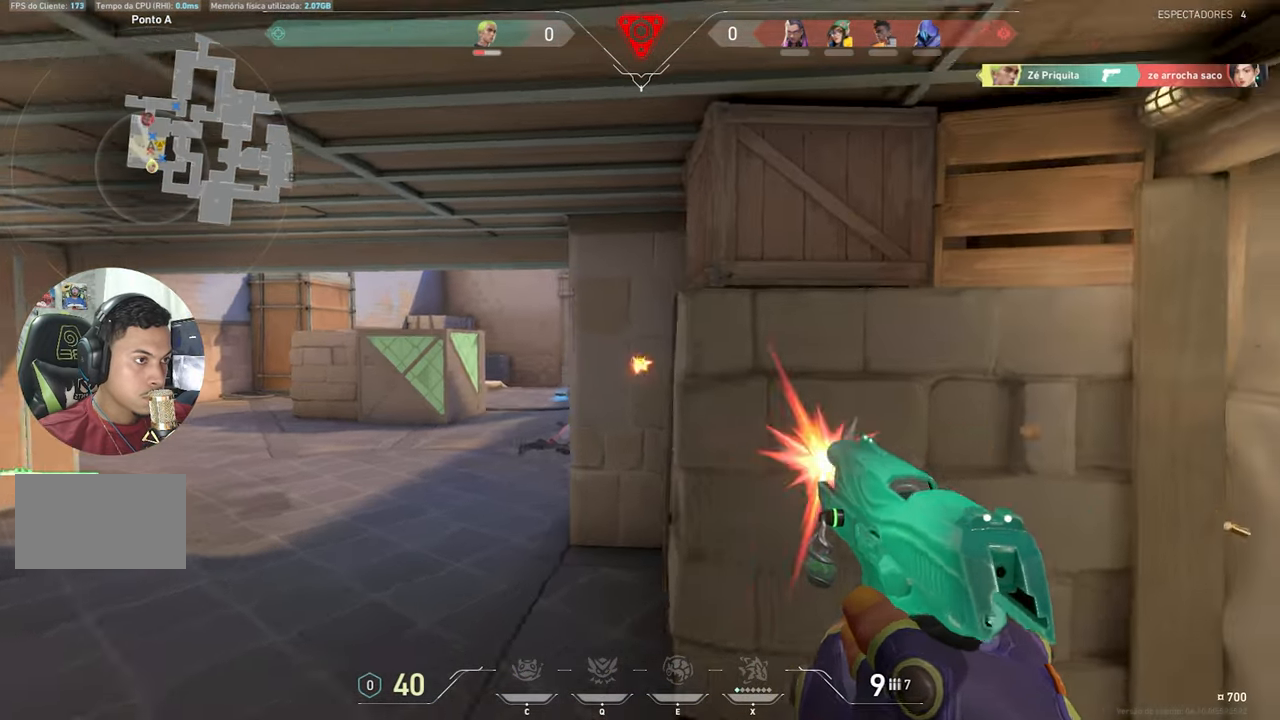
{"keys": ["a"], "mouse_move": "still", "events": [[100, "a", "down"], [100, "d", "up"]]}
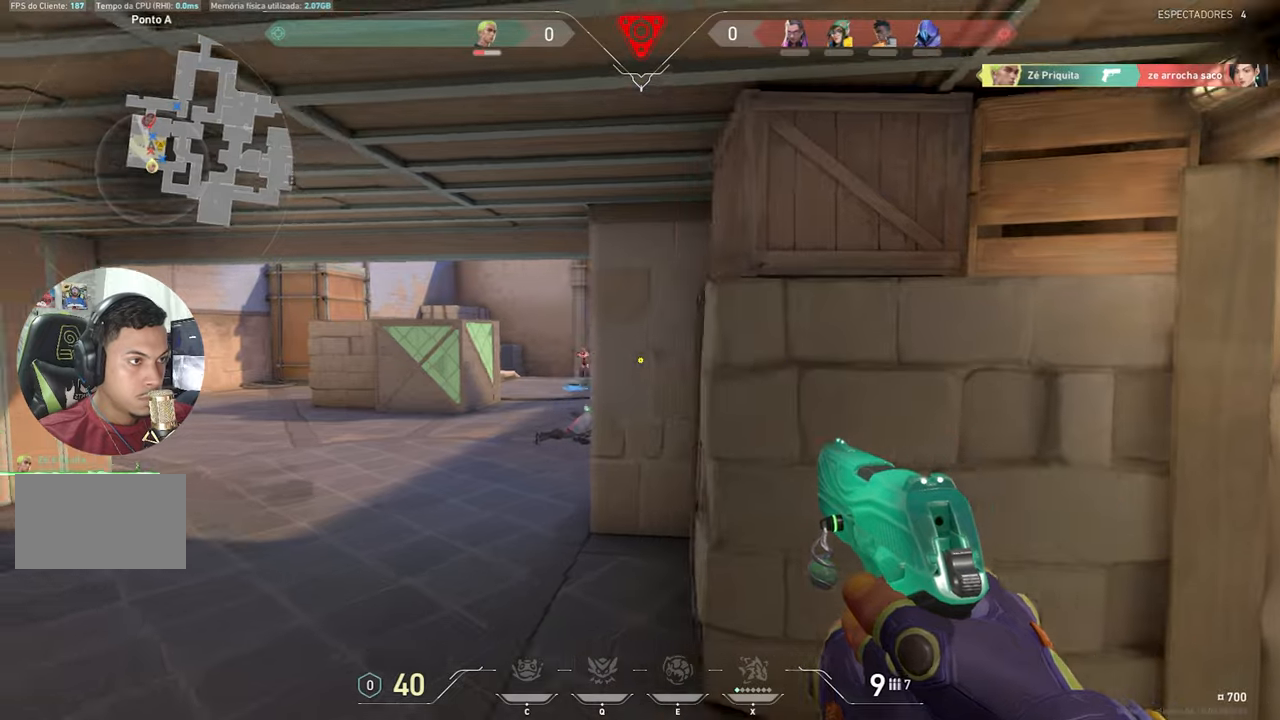
{"keys": ["d"], "mouse_move": "still", "events": [[117, "a", "up"], [167, "d", "down"]]}
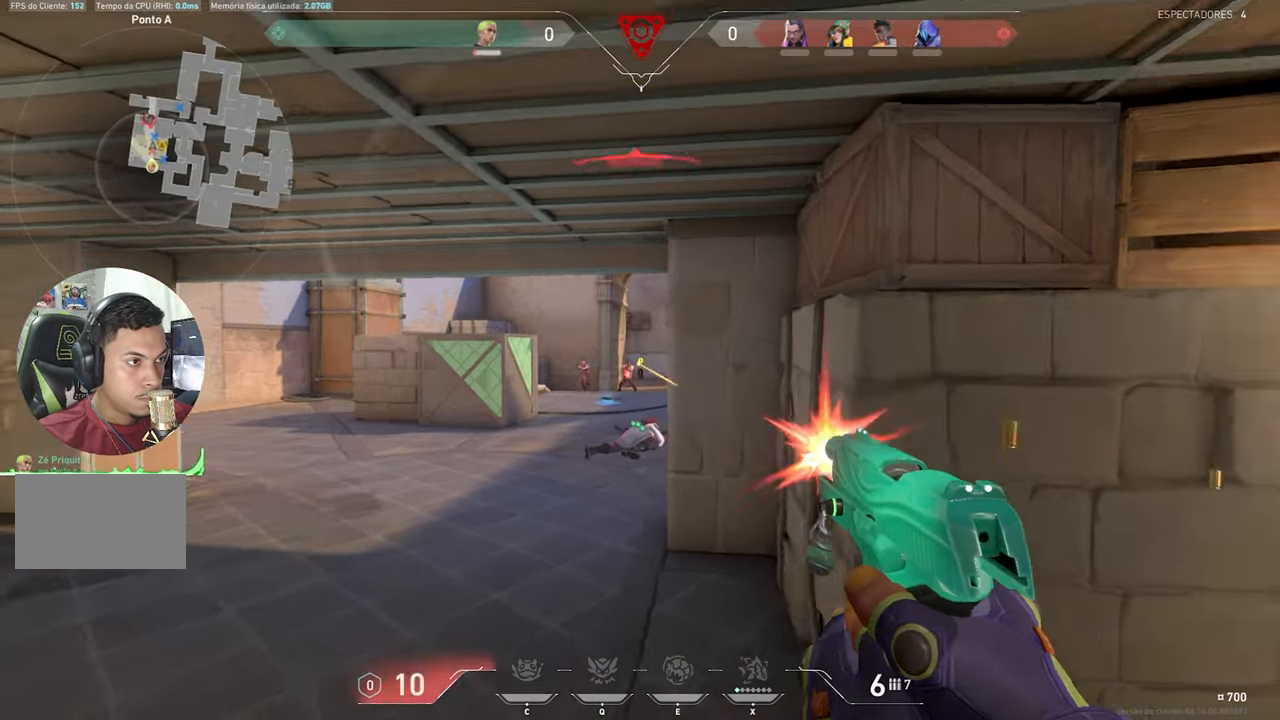
{"keys": ["d"], "mouse_move": "still", "events": []}
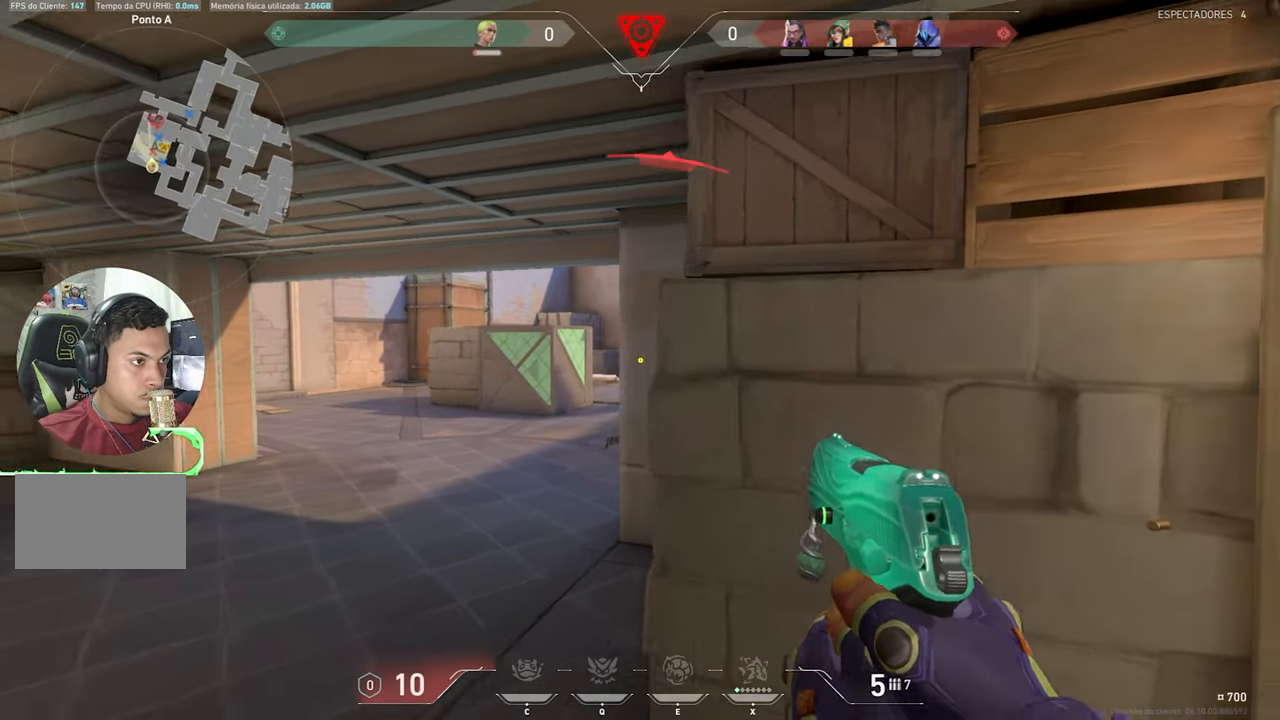
{"keys": ["r"], "mouse_move": "left", "events": [[300, "d", "up"], [350, "w", "down"], [400, "r", "down"], [400, "w", "up"]]}
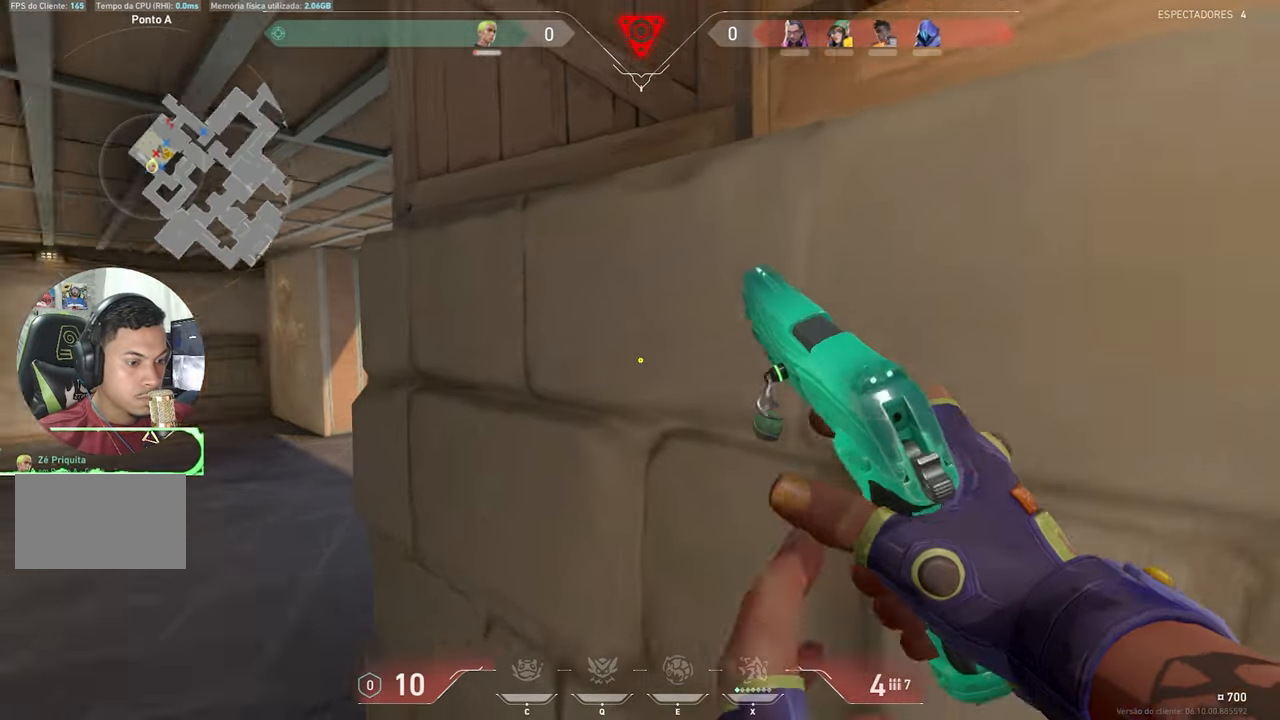
{"keys": [], "mouse_move": "still", "events": [[34, "r", "up"], [167, "d", "down"], [417, "d", "up"]]}
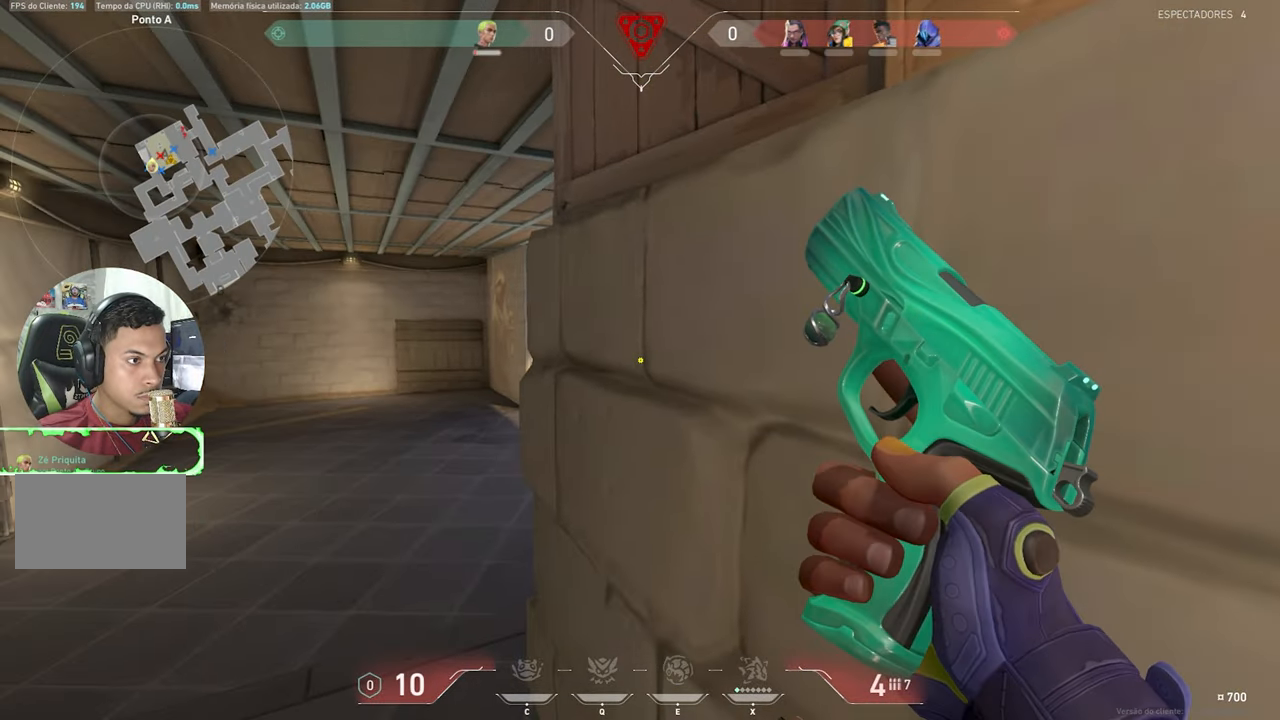
{"keys": ["a", "shift"], "mouse_move": "still", "events": [[334, "a", "down"], [334, "shift", "down"], [367, "a", "up"], [417, "a", "down"]]}
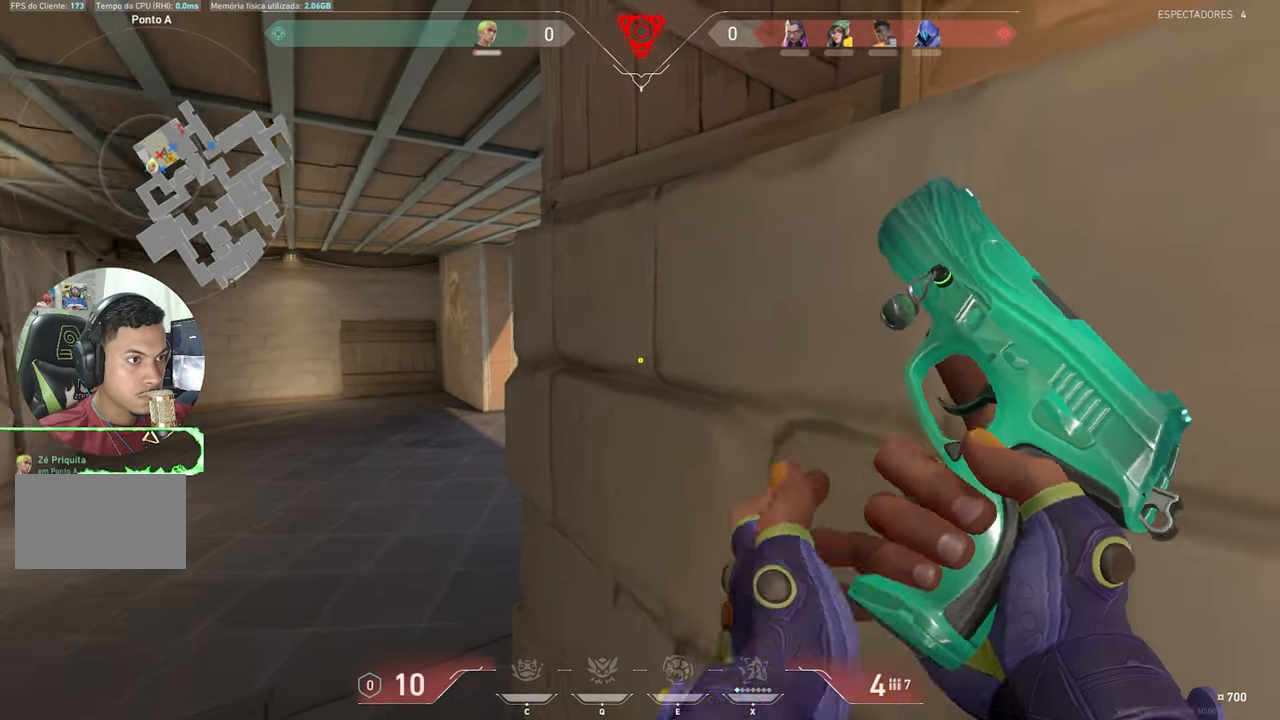
{"keys": ["a"], "mouse_move": "still", "events": [[200, "shift", "up"], [250, "ctrl", "down"], [250, "shift", "down"], [300, "shift", "up"], [484, "ctrl", "up"]]}
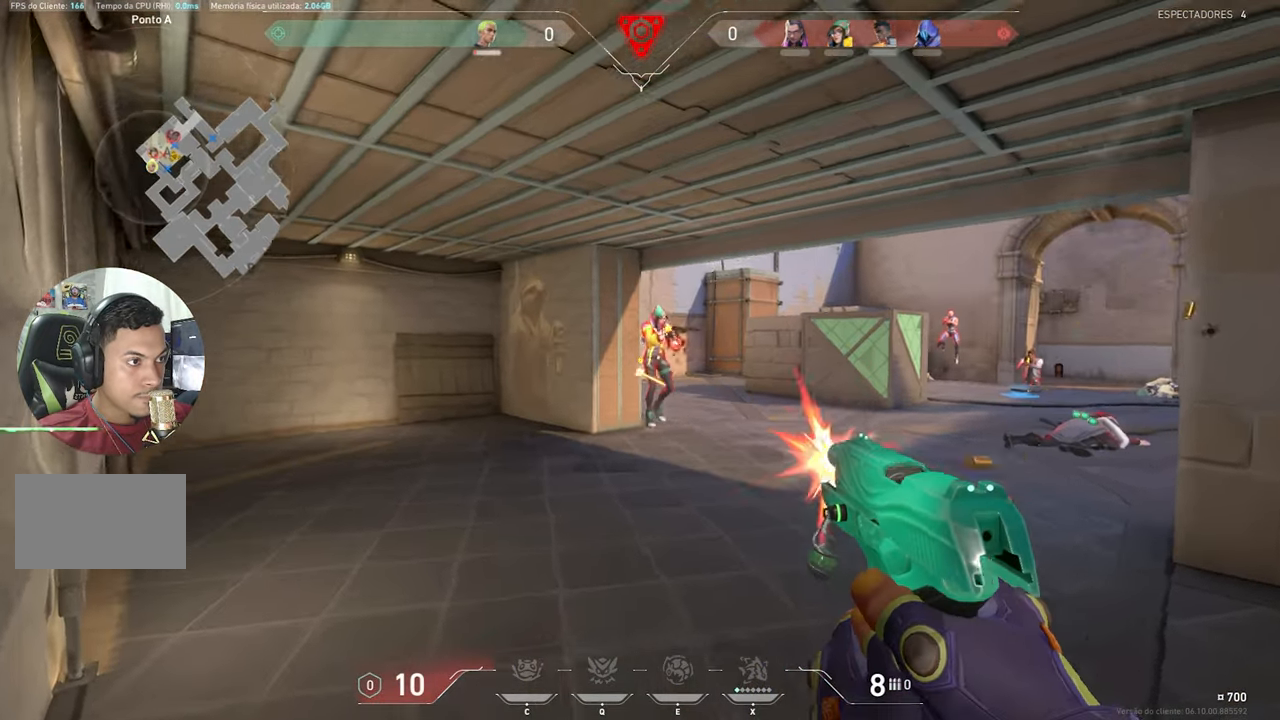
{"keys": ["a"], "mouse_move": "down-left", "events": [[117, "d", "down"], [167, "a", "up"], [350, "a", "down"], [350, "d", "up"]]}
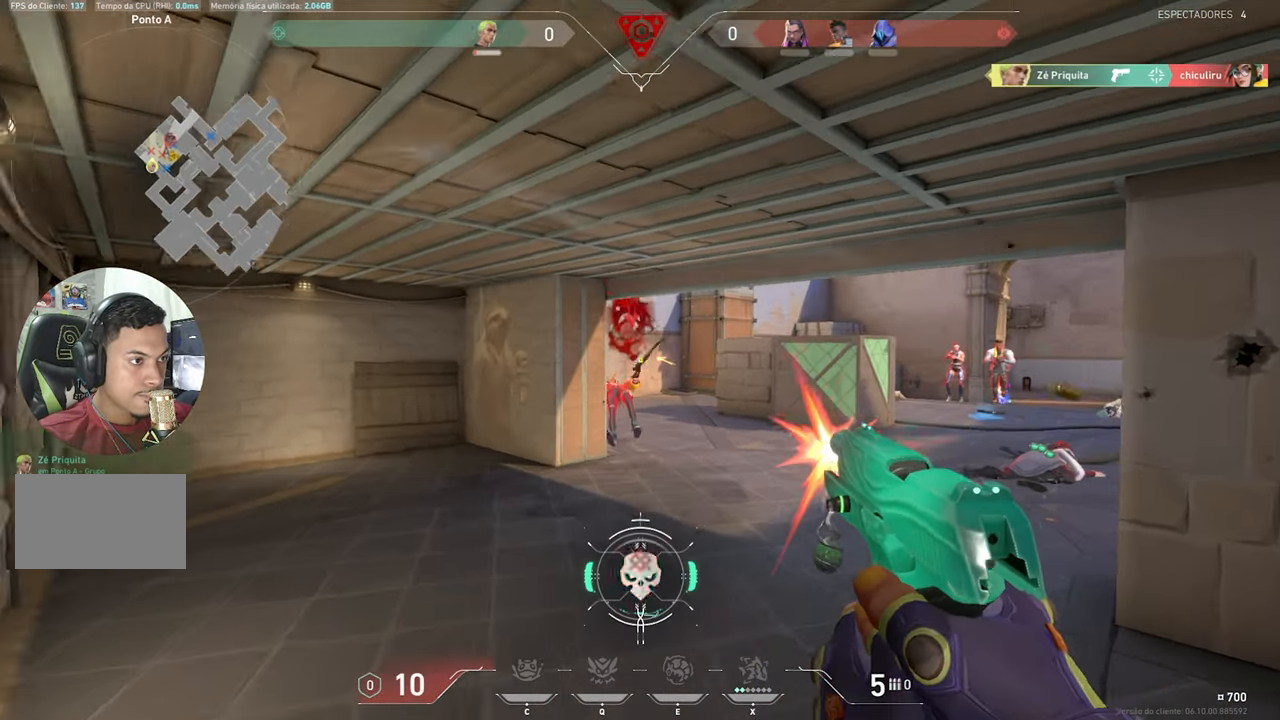
{"keys": ["d", "space"], "mouse_move": "still", "events": [[50, "a", "up"], [84, "d", "down"], [467, "space", "down"]]}
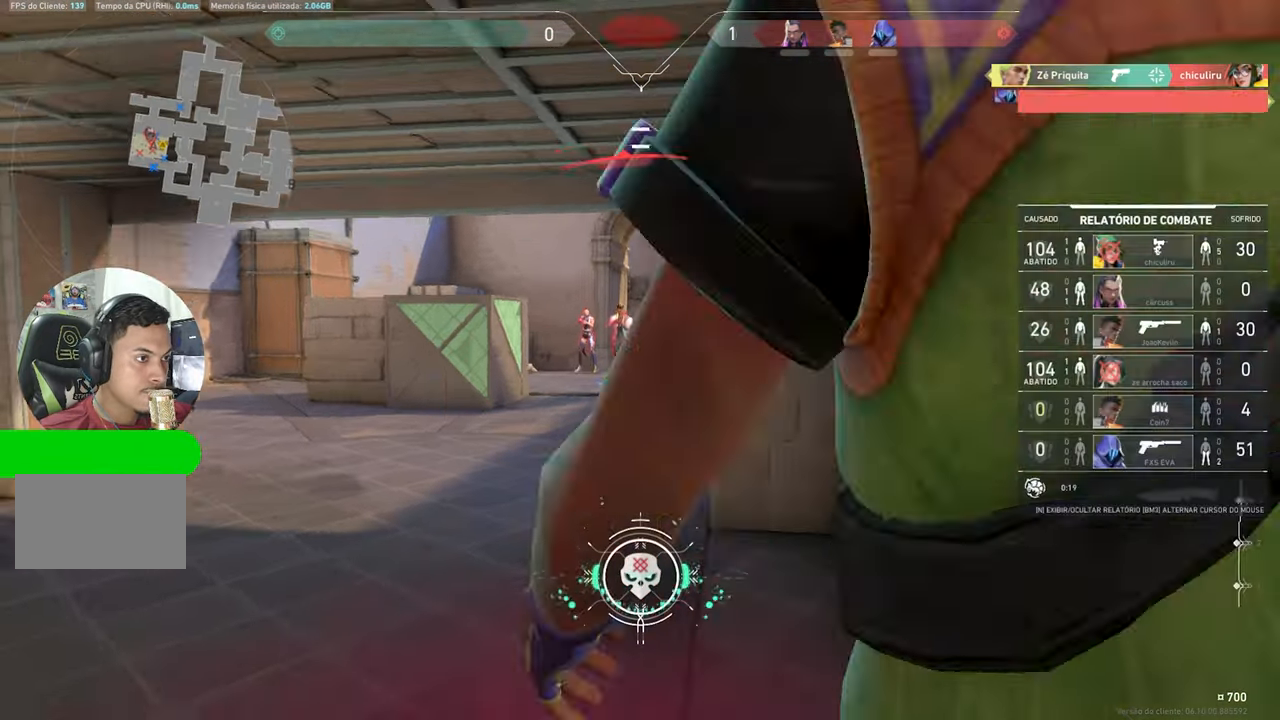
{"keys": [], "mouse_move": "still", "events": [[17, "space", "up"], [334, "a", "down"], [334, "d", "up"], [384, "a", "up"]]}
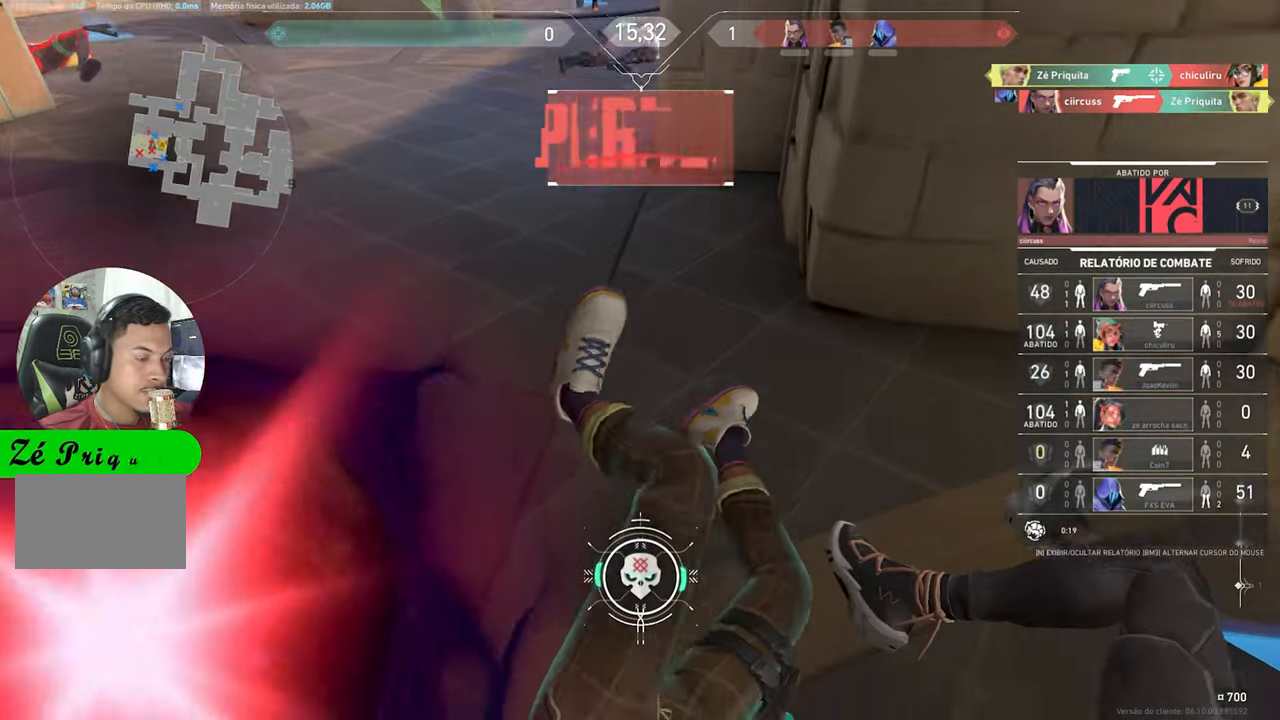
{"keys": ["v"], "mouse_move": "still", "events": [[67, "a", "down"], [317, "a", "up"], [450, "v", "down"]]}
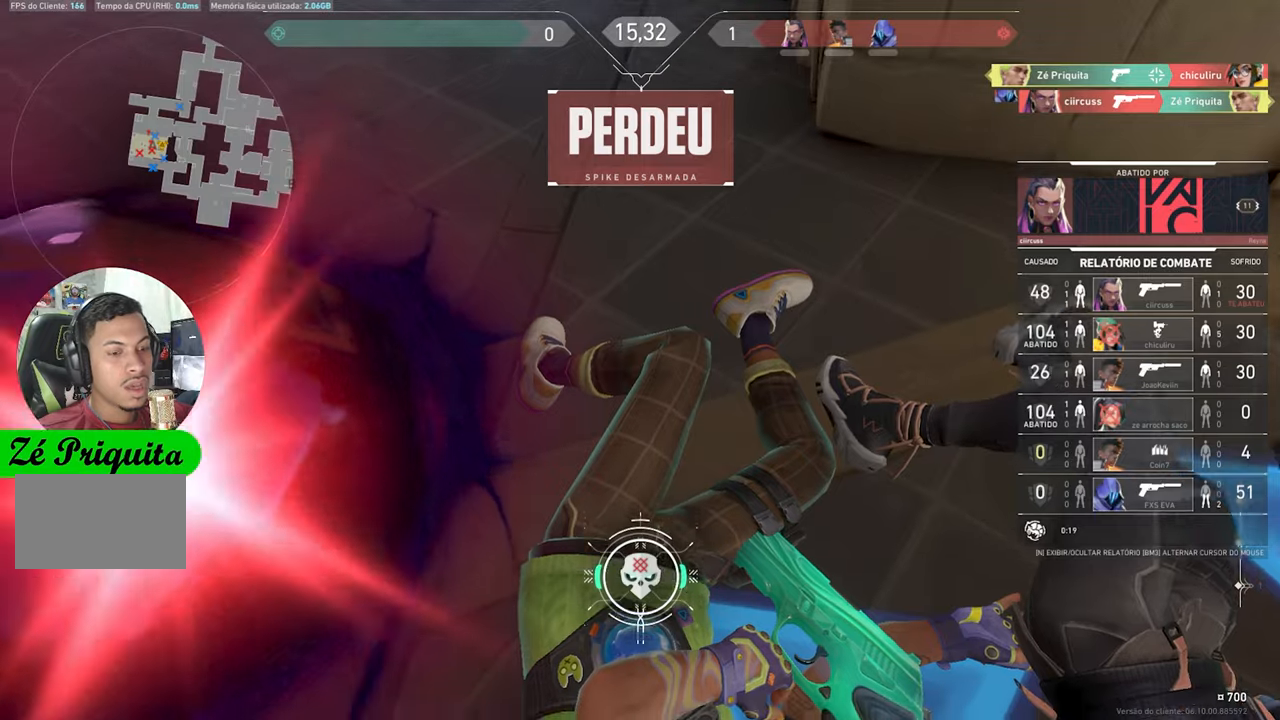
{"keys": ["v"], "mouse_move": "still", "events": []}
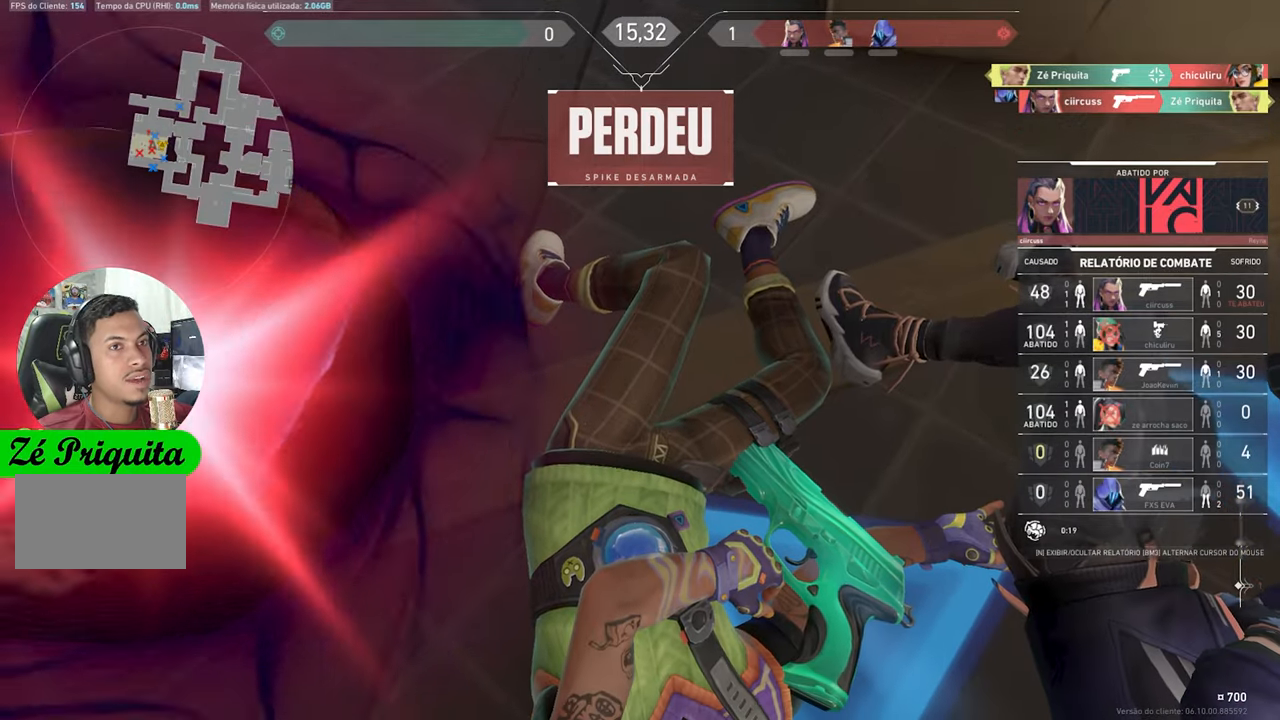
{"keys": ["v"], "mouse_move": "still", "events": []}
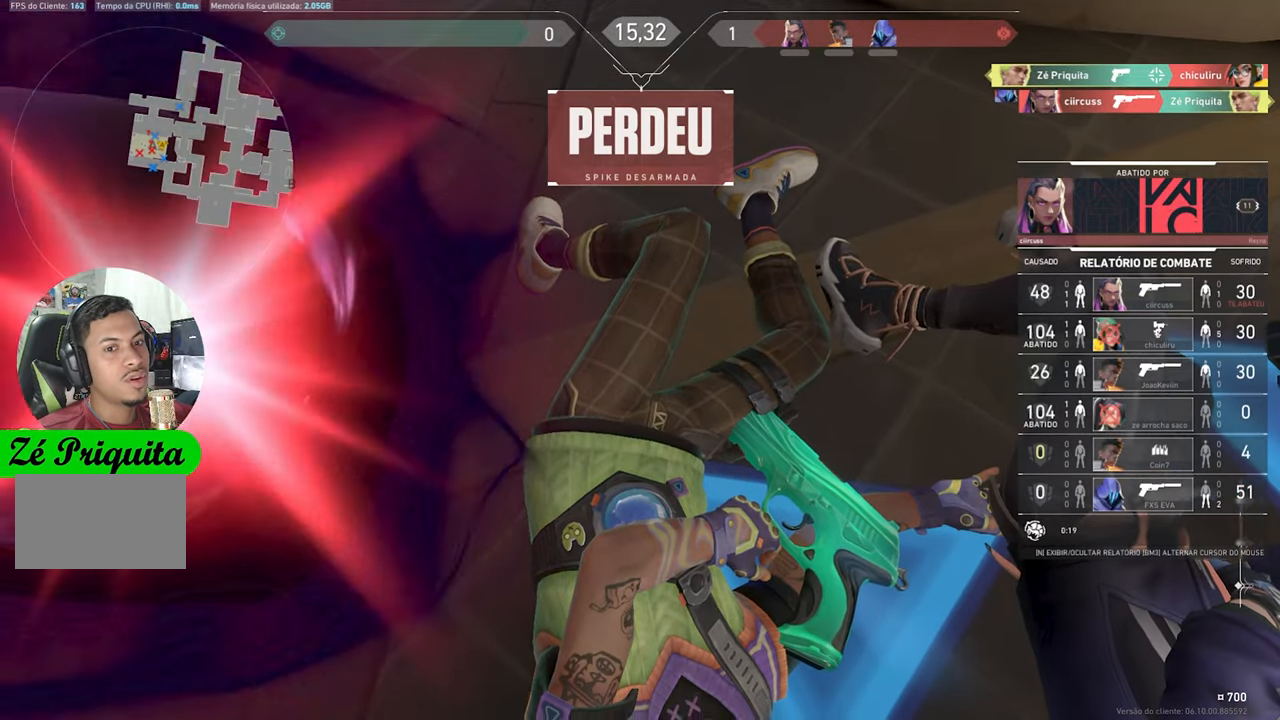
{"keys": ["v"], "mouse_move": "still", "events": []}
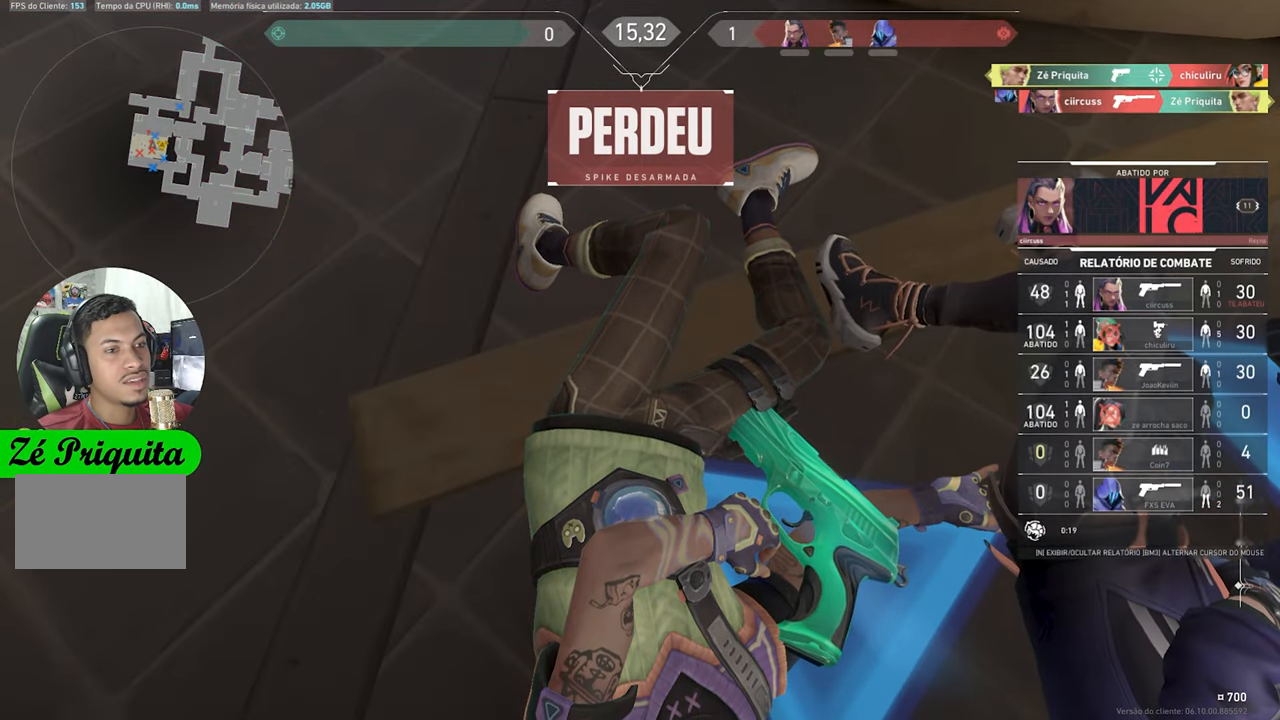
{"keys": ["v"], "mouse_move": "still", "events": []}
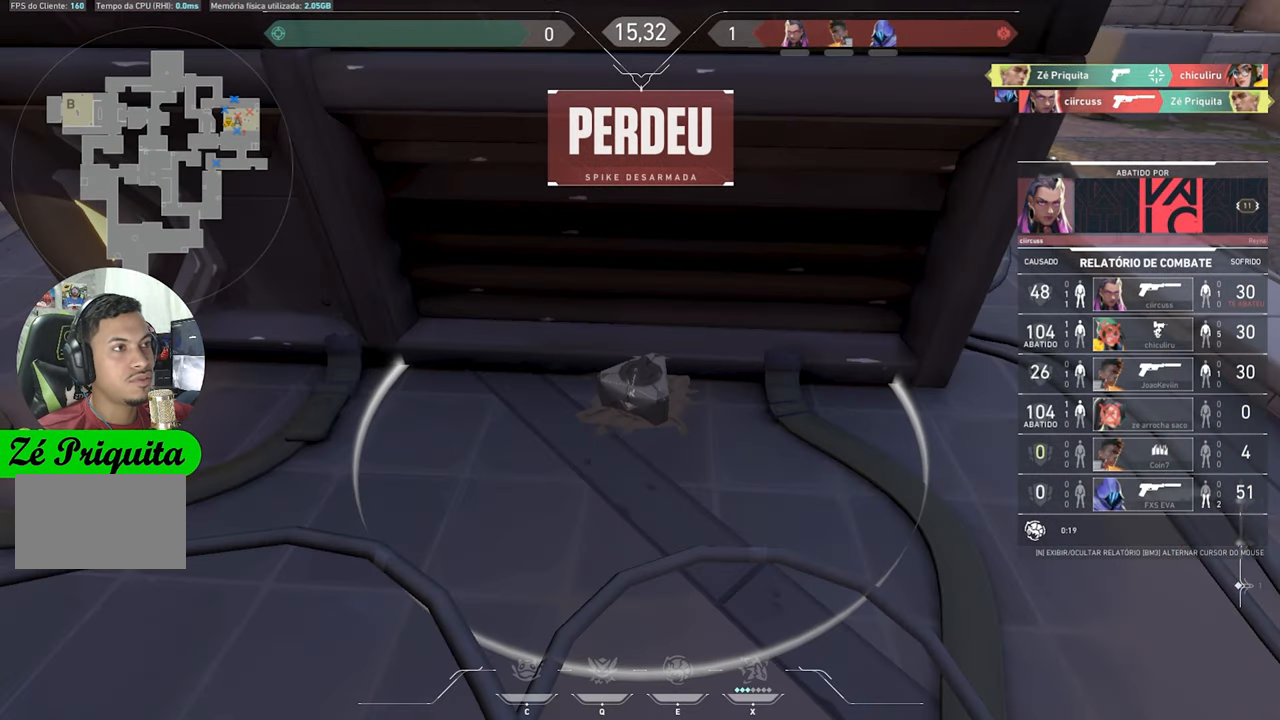
{"keys": ["tab"], "mouse_move": "still", "events": [[466, "v", "up"], [500, "tab", "down"]]}
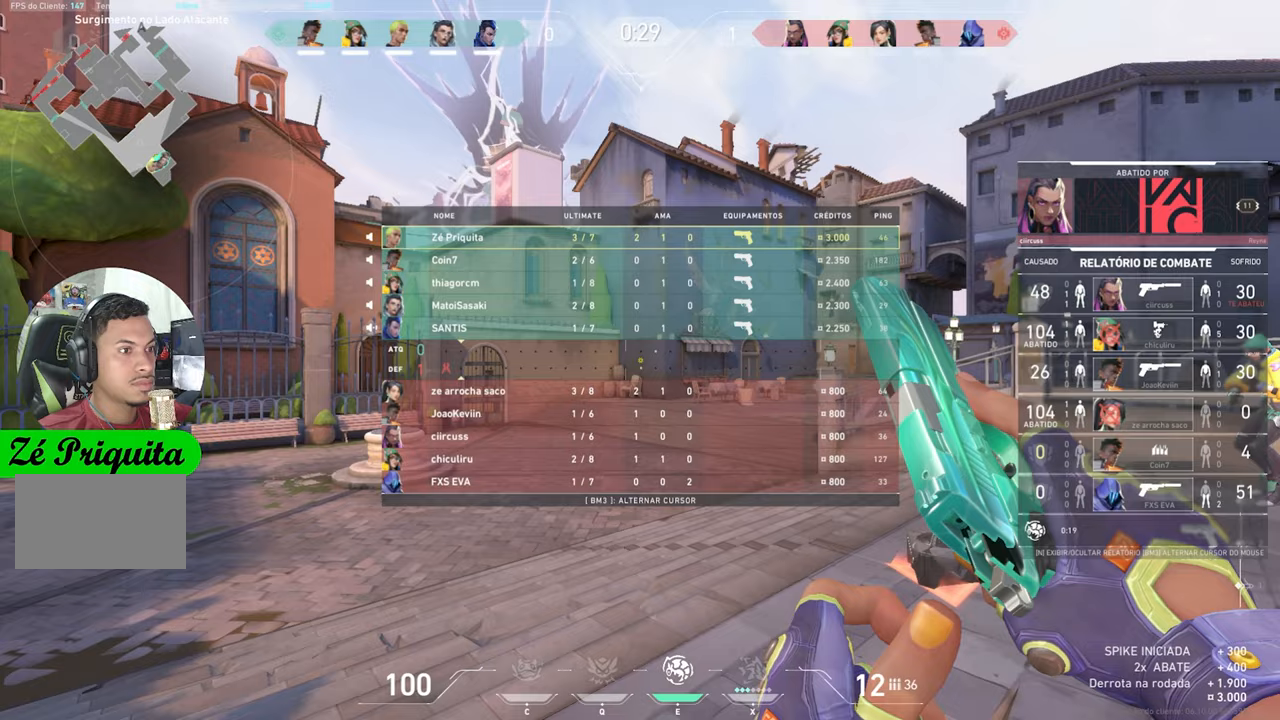
{"keys": ["w"], "mouse_move": "still", "events": [[400, "tab", "up"], [400, "w", "down"]]}
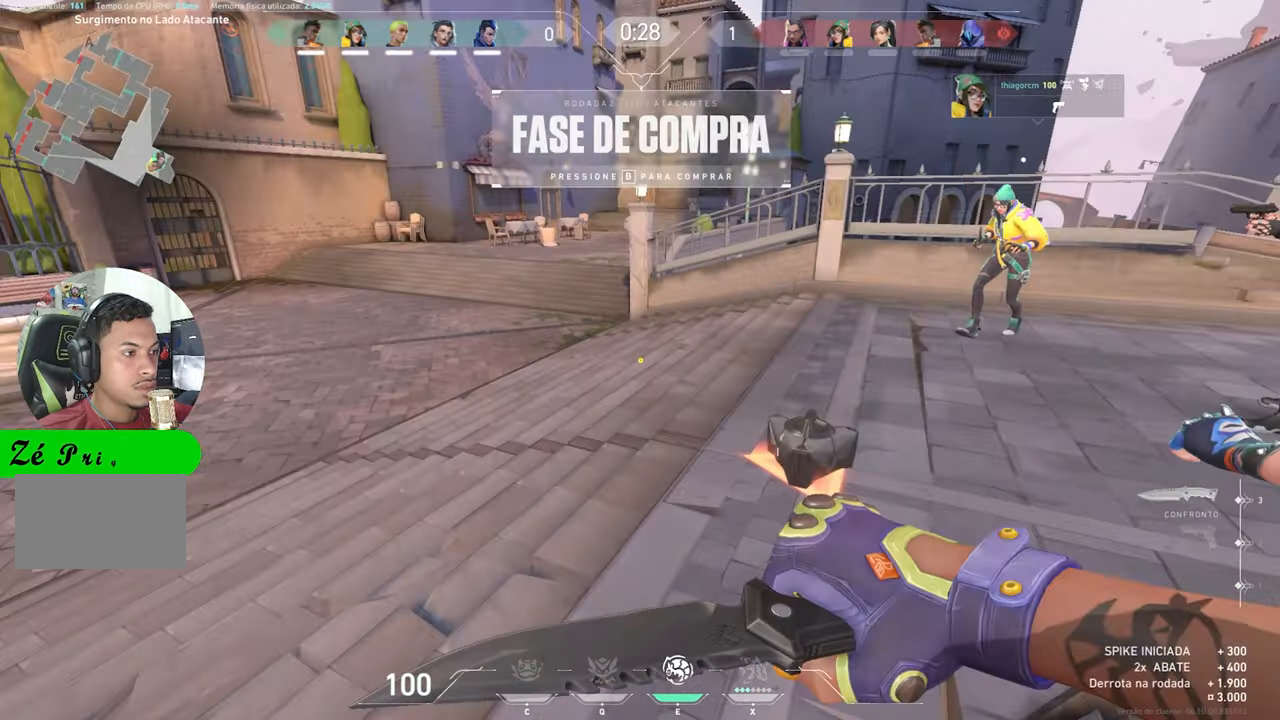
{"keys": [], "mouse_move": "still", "events": [[116, "d", "down"], [450, "d", "up"], [450, "w", "up"]]}
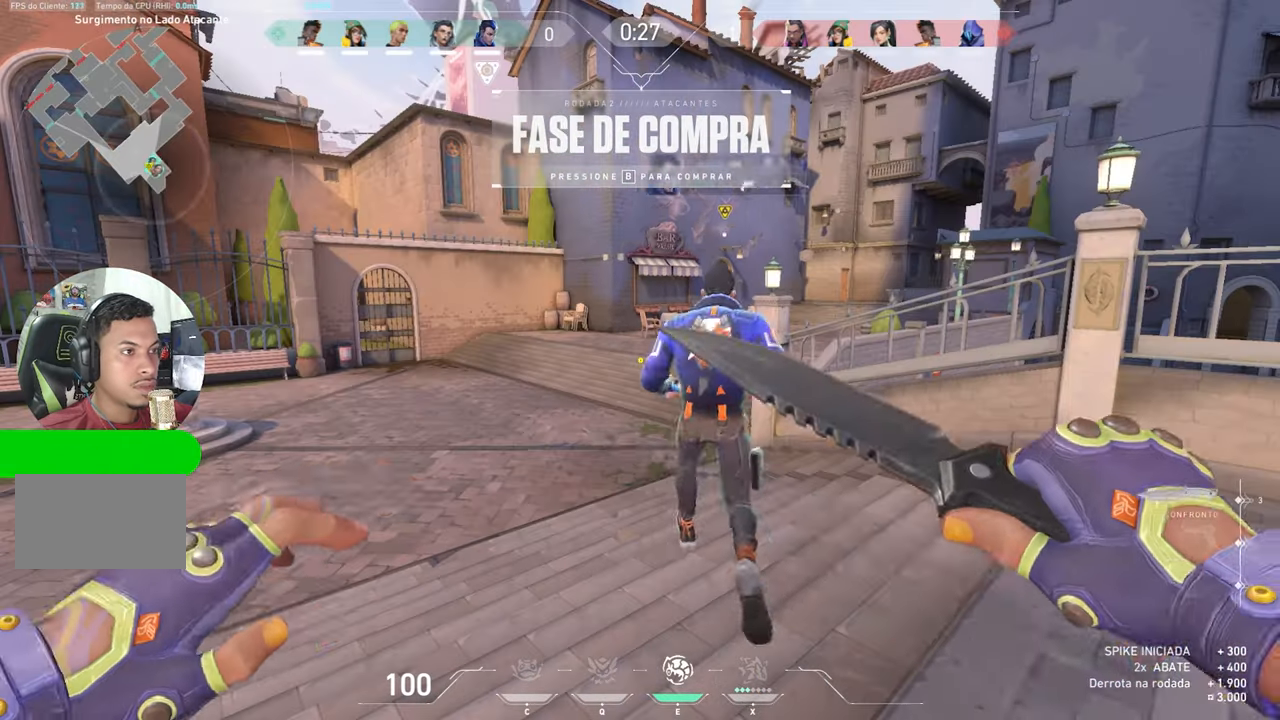
{"keys": ["w"], "mouse_move": "still", "events": [[466, "w", "down"]]}
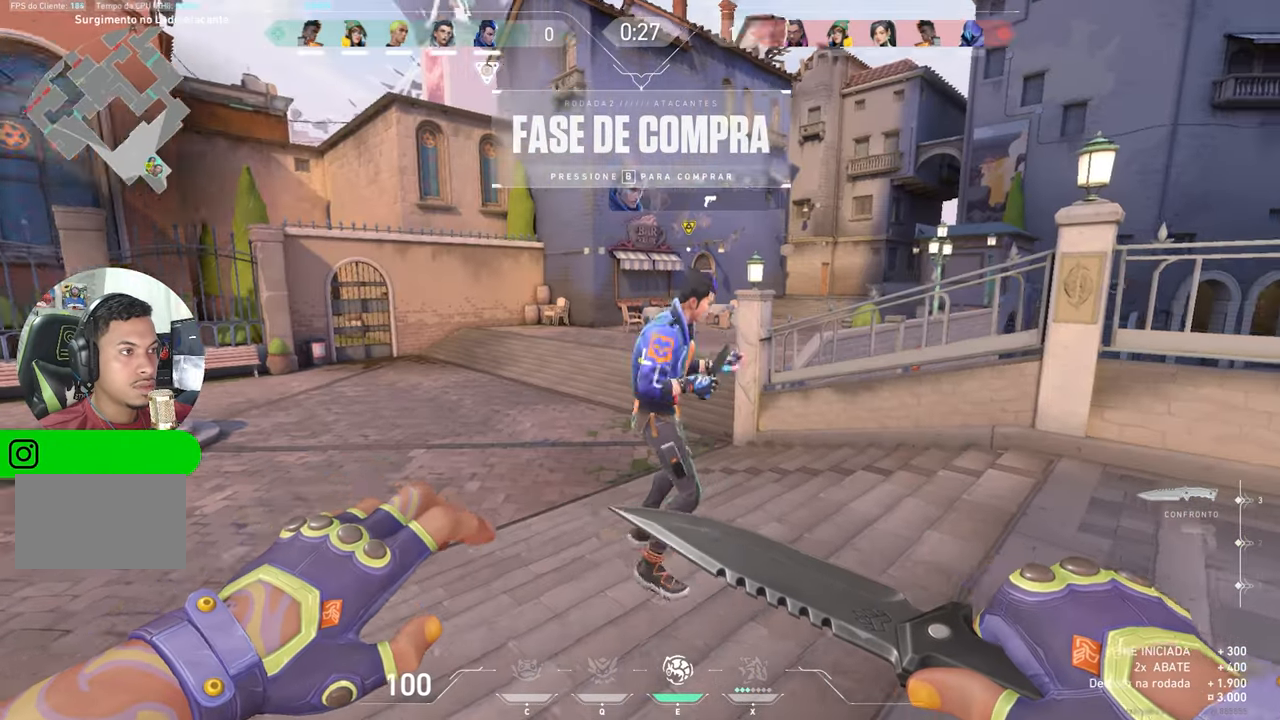
{"keys": [], "mouse_move": "left", "events": [[183, "d", "down"], [283, "w", "up"], [333, "d", "up"]]}
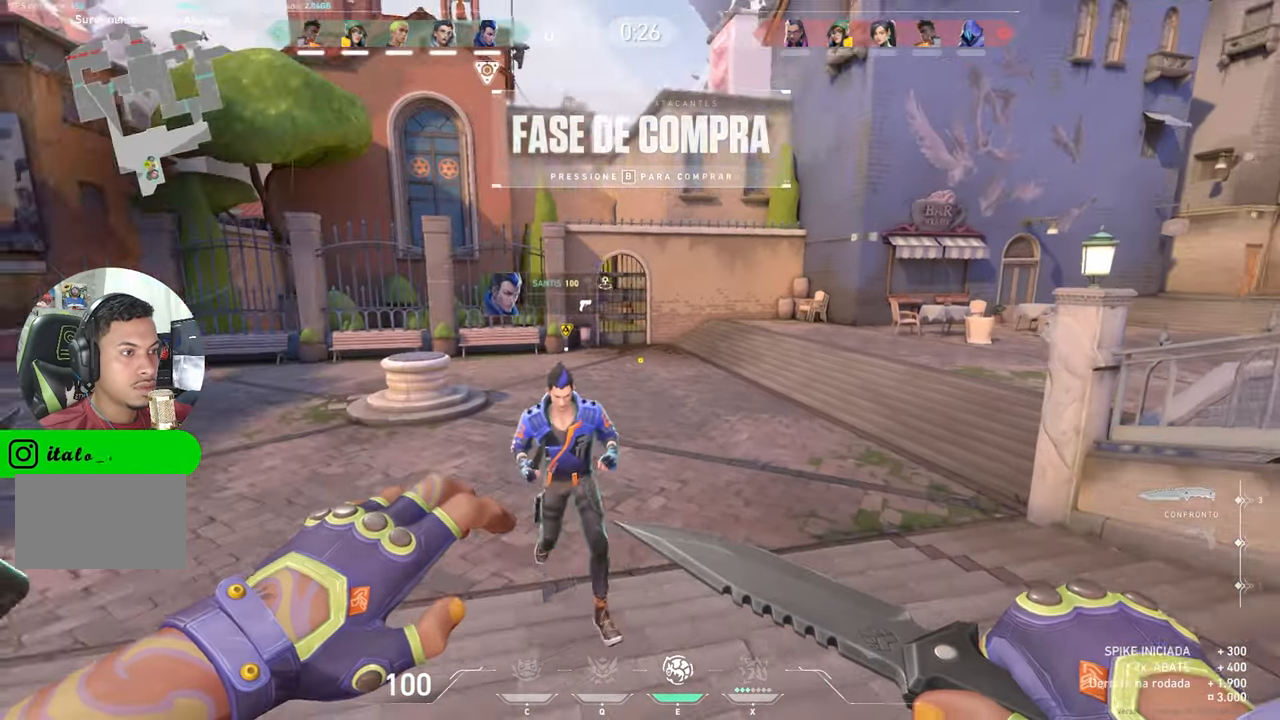
{"keys": ["w"], "mouse_move": "still", "events": [[350, "w", "down"]]}